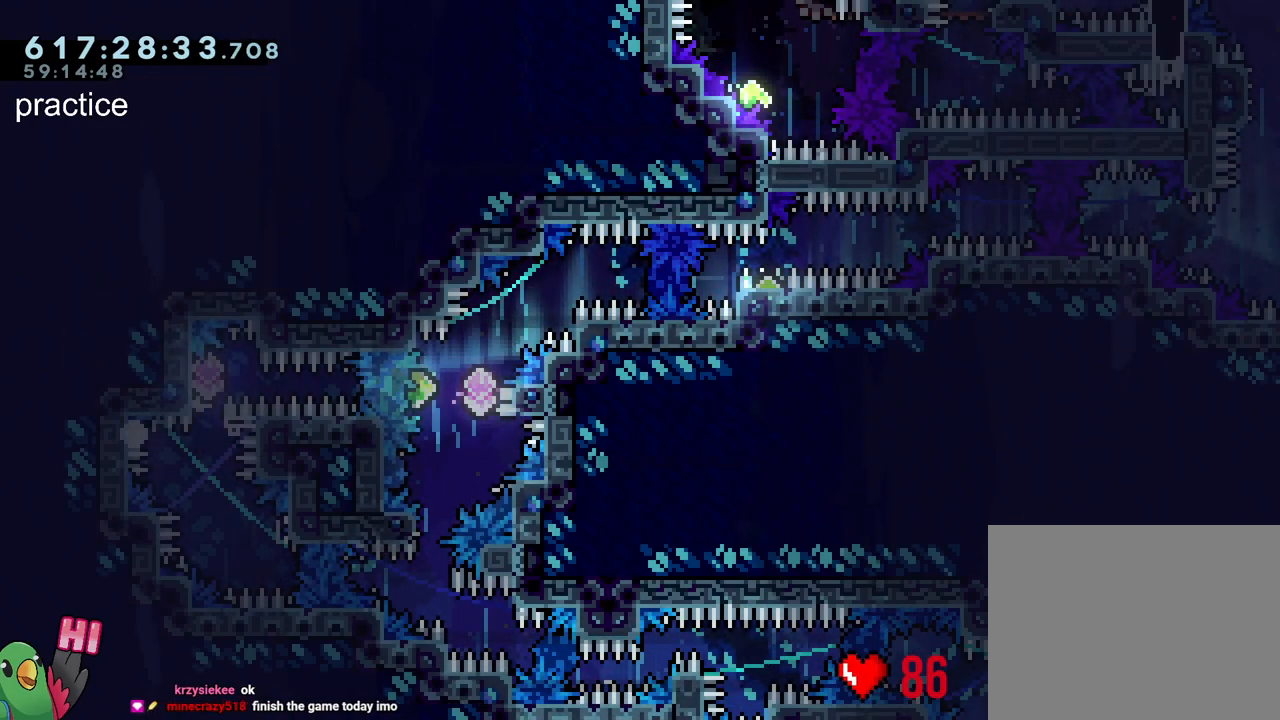
Gameplay with a controller (Nintendo layout); each line is a JSON object with the inputs held at the frame after it. "events" lists button and stick changes between this image and that frame as [ms after this image, input, new state], when the widget could be followed in between. Not read: L3 R3.
{"buttons": ["L2", "R1"], "left_stick": "center", "right_stick": "center", "events": [[33, "R1", "down"]]}
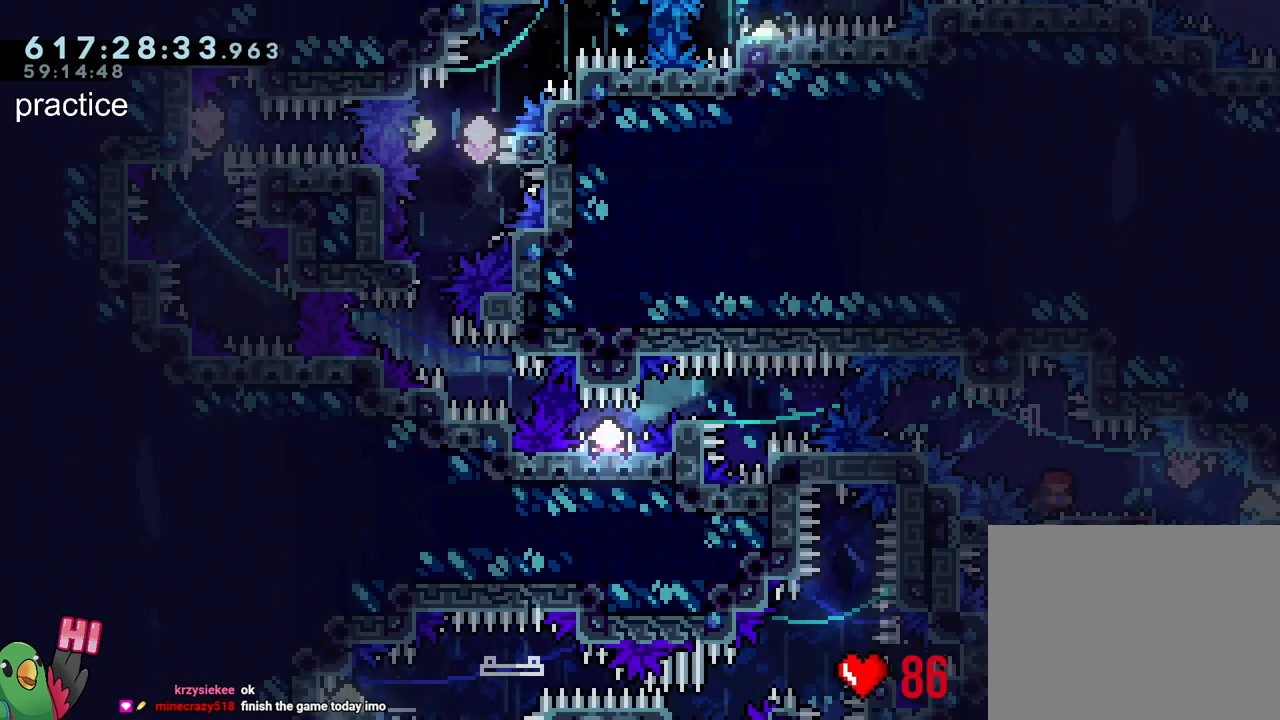
{"buttons": ["B", "Y", "L1", "R1"], "left_stick": "center", "right_stick": "center", "events": [[33, "Y", "down"], [100, "L2", "up"], [117, "Y", "up"], [250, "B", "down"], [367, "L1", "down"], [367, "Y", "down"]]}
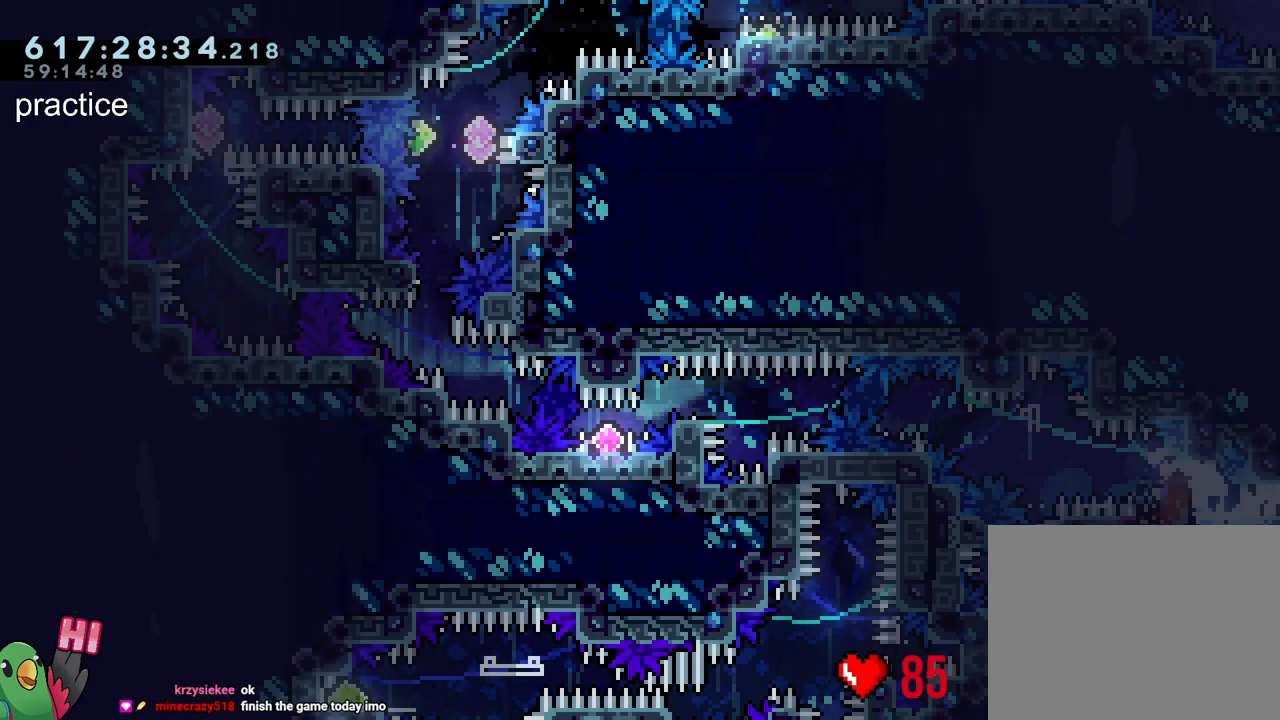
{"buttons": [], "left_stick": "center", "right_stick": "center", "events": [[33, "Y", "up"], [367, "R1", "up"], [400, "L1", "up"], [417, "B", "up"]]}
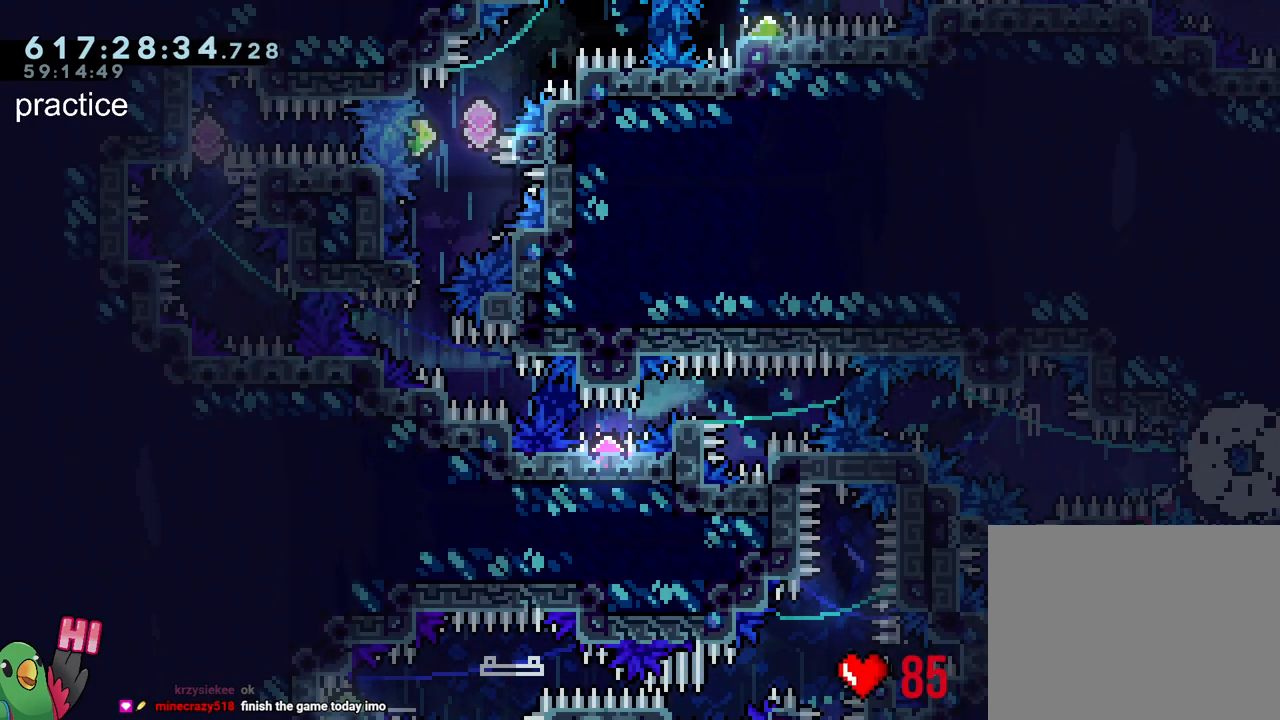
{"buttons": ["L2", "R1"], "left_stick": "center", "right_stick": "center", "events": [[33, "R2", "down"], [183, "R2", "up"], [283, "L2", "down"], [317, "R1", "down"]]}
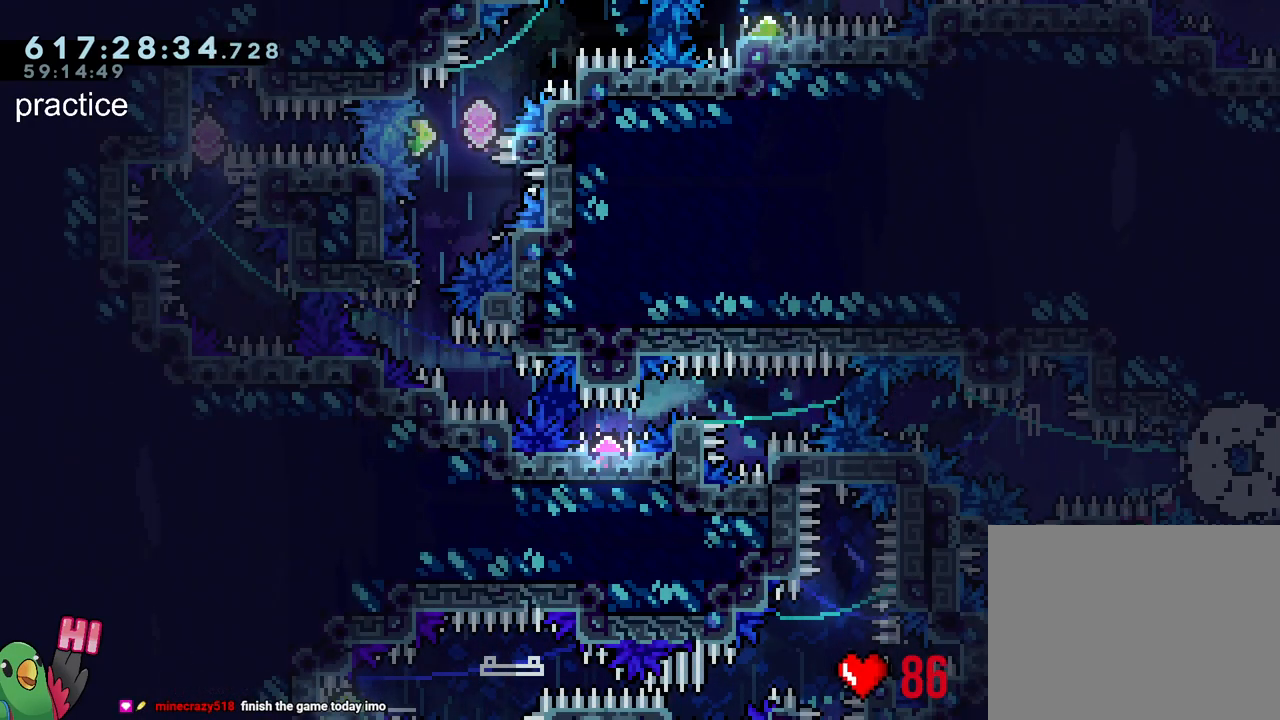
{"buttons": ["Y", "R1"], "left_stick": "center", "right_stick": "center", "events": [[450, "Y", "down"], [483, "L2", "up"]]}
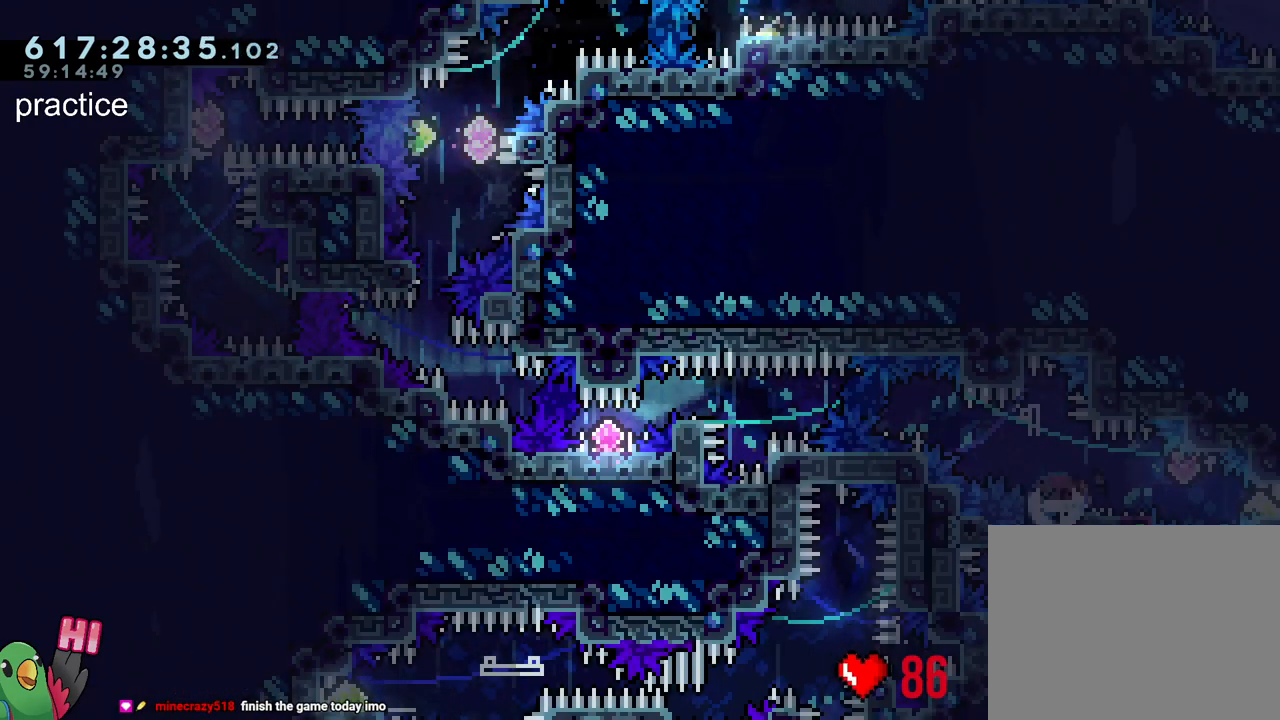
{"buttons": ["B", "L1", "R1"], "left_stick": "center", "right_stick": "center", "events": [[33, "Y", "up"], [167, "B", "down"], [250, "Y", "down"], [350, "L1", "down"], [433, "Y", "up"]]}
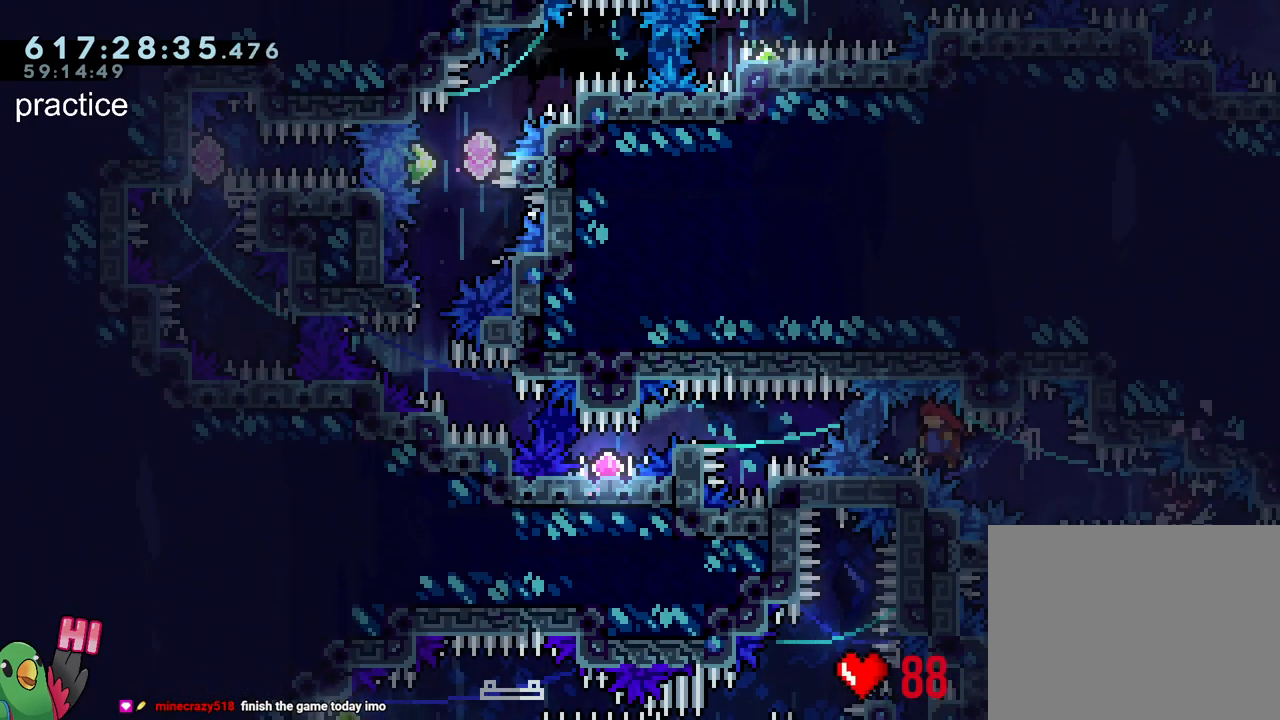
{"buttons": ["B", "L1", "R1"], "left_stick": "center", "right_stick": "center", "events": [[283, "B", "up"], [400, "B", "down"]]}
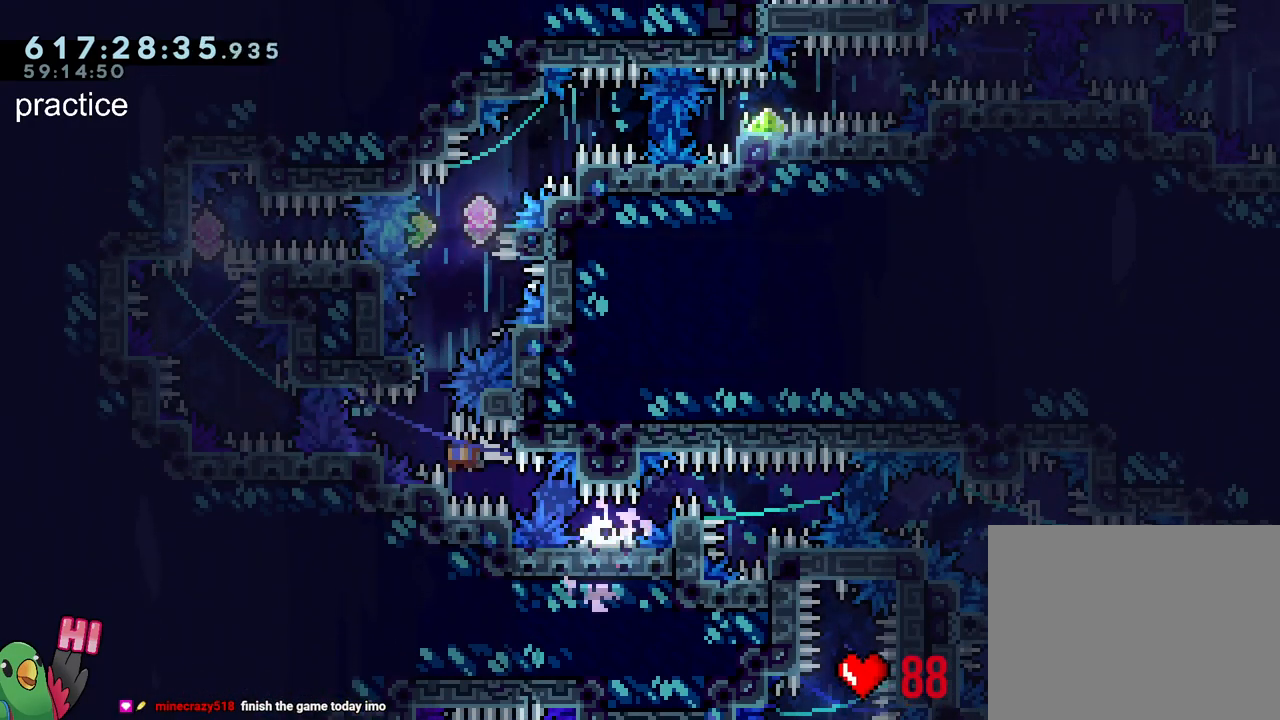
{"buttons": ["B", "L2", "R1"], "left_stick": "center", "right_stick": "center", "events": [[217, "B", "up"], [250, "B", "down"], [283, "L1", "up"], [450, "L2", "down"]]}
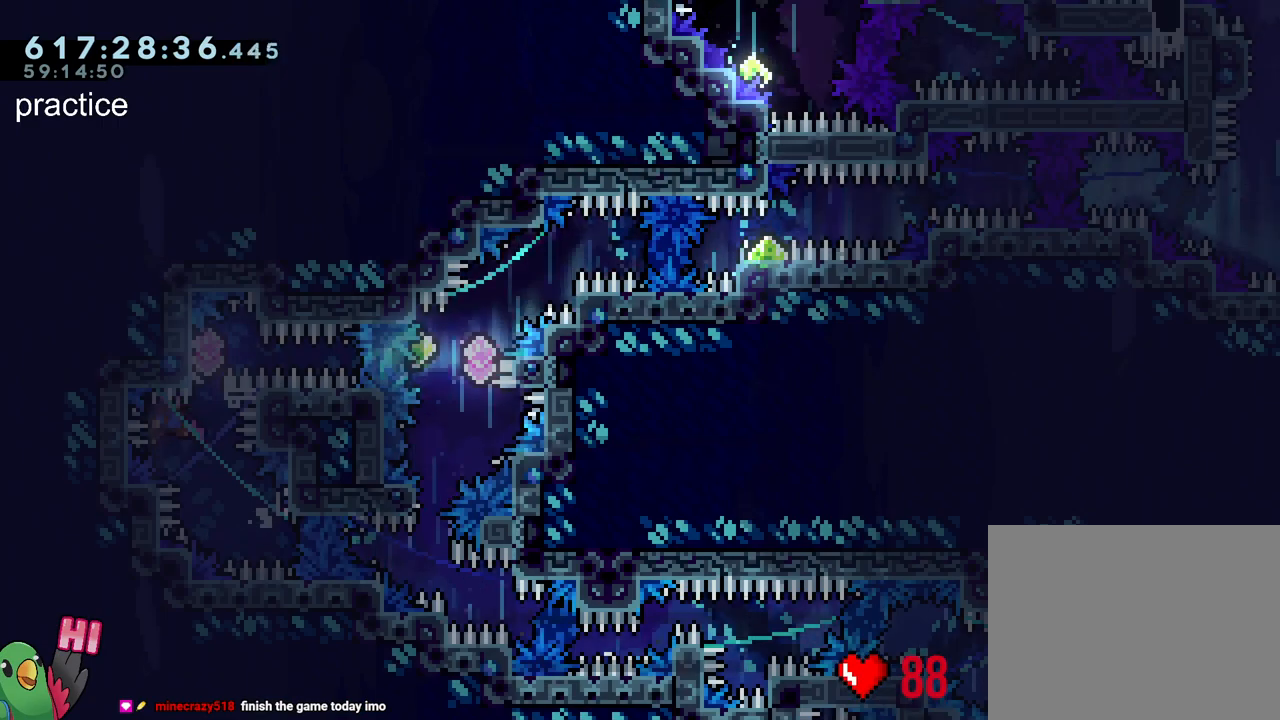
{"buttons": ["B", "Y", "L2", "R1"], "left_stick": "center", "right_stick": "center", "events": [[467, "Y", "down"]]}
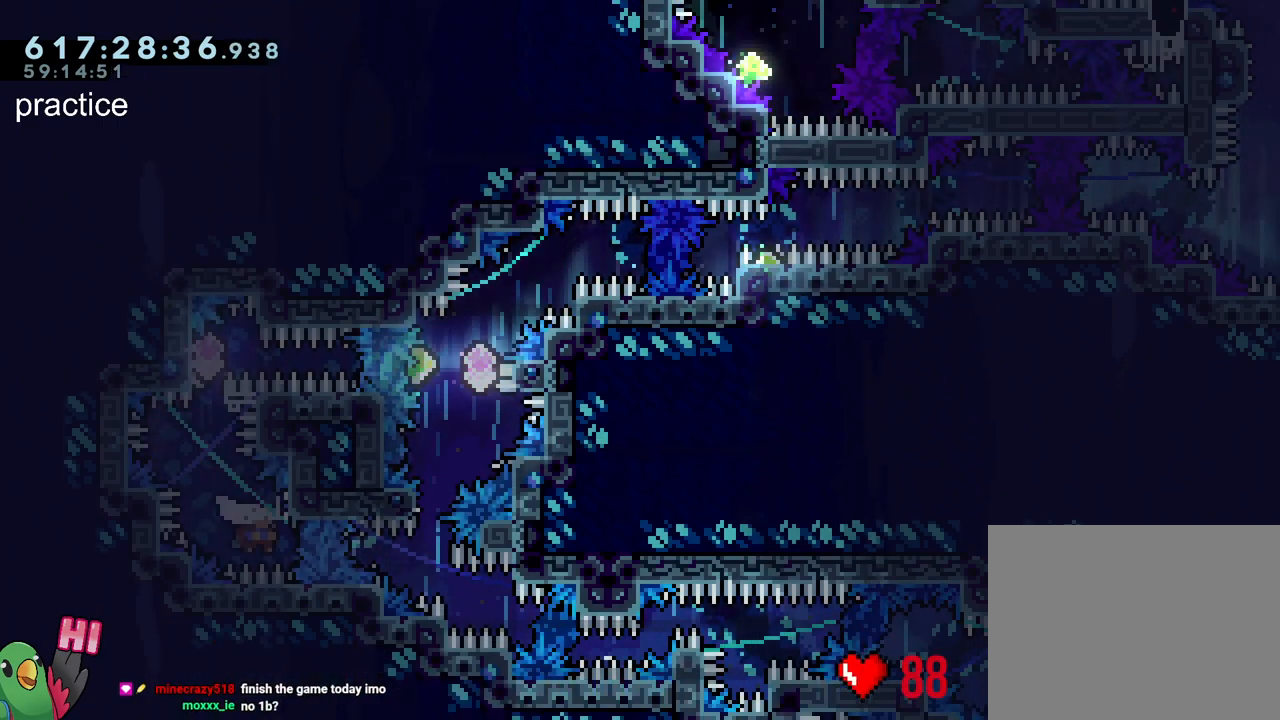
{"buttons": ["Y", "L2"], "left_stick": "left", "right_stick": "center", "events": [[117, "Y", "up"], [133, "R1", "up"], [167, "B", "up"], [217, "left_stick", "up"], [233, "Y", "down"], [350, "Y", "up"], [467, "left_stick", "left"], [500, "Y", "down"]]}
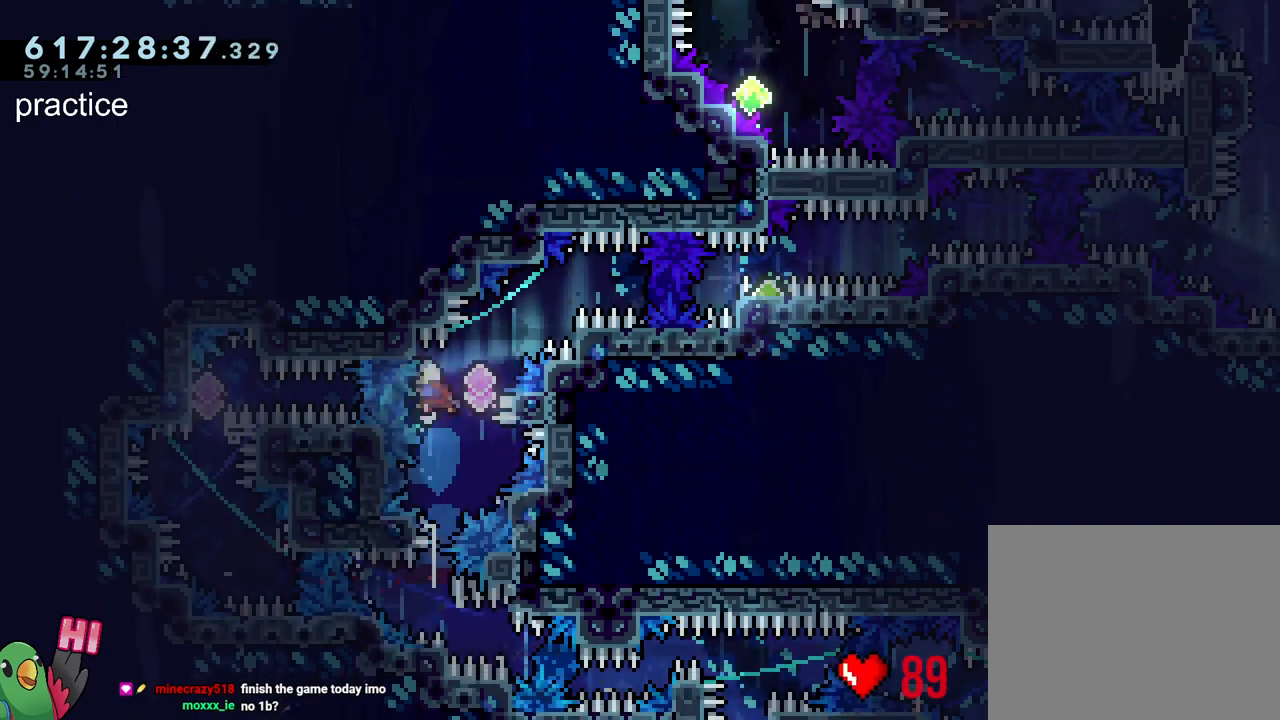
{"buttons": ["L2"], "left_stick": "right", "right_stick": "center", "events": [[167, "Y", "up"], [233, "left_stick", "right"], [317, "Y", "down"], [467, "Y", "up"]]}
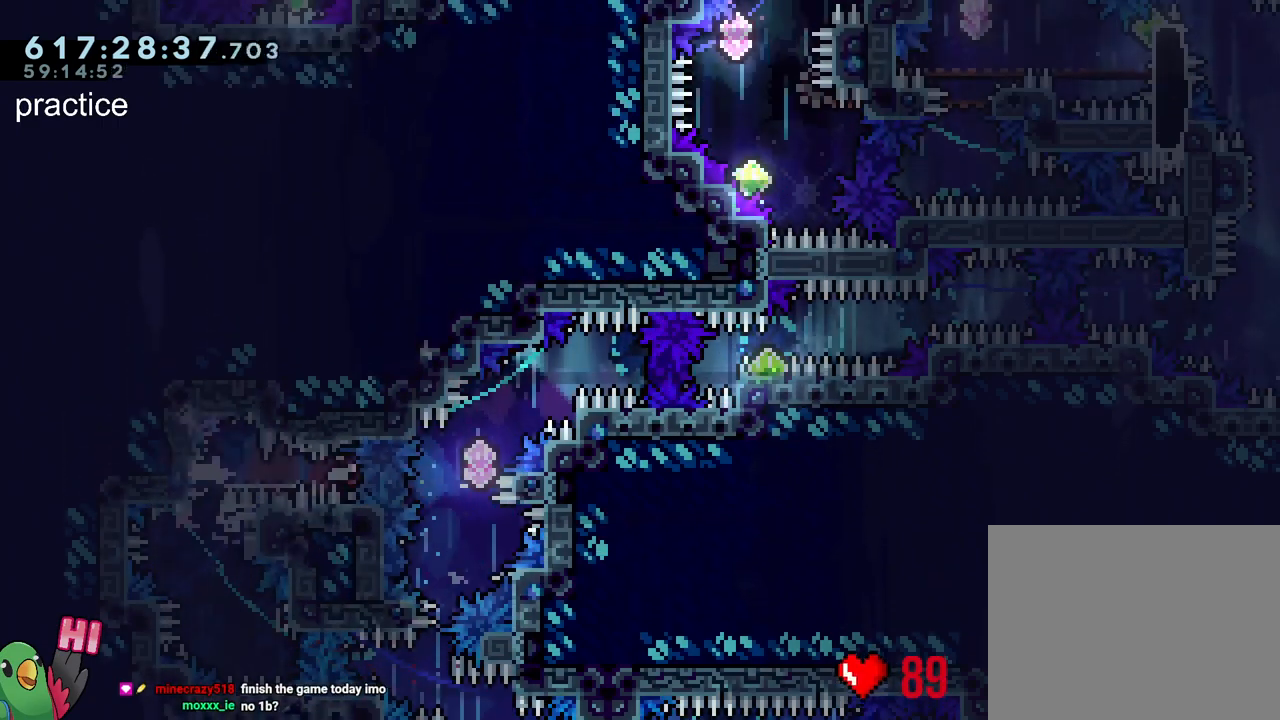
{"buttons": ["Y", "L2"], "left_stick": "right", "right_stick": "center", "events": [[83, "L2", "up"], [133, "Y", "down"], [133, "left_stick", "up-right"], [267, "Y", "up"], [400, "L2", "down"], [400, "Y", "down"], [400, "left_stick", "right"]]}
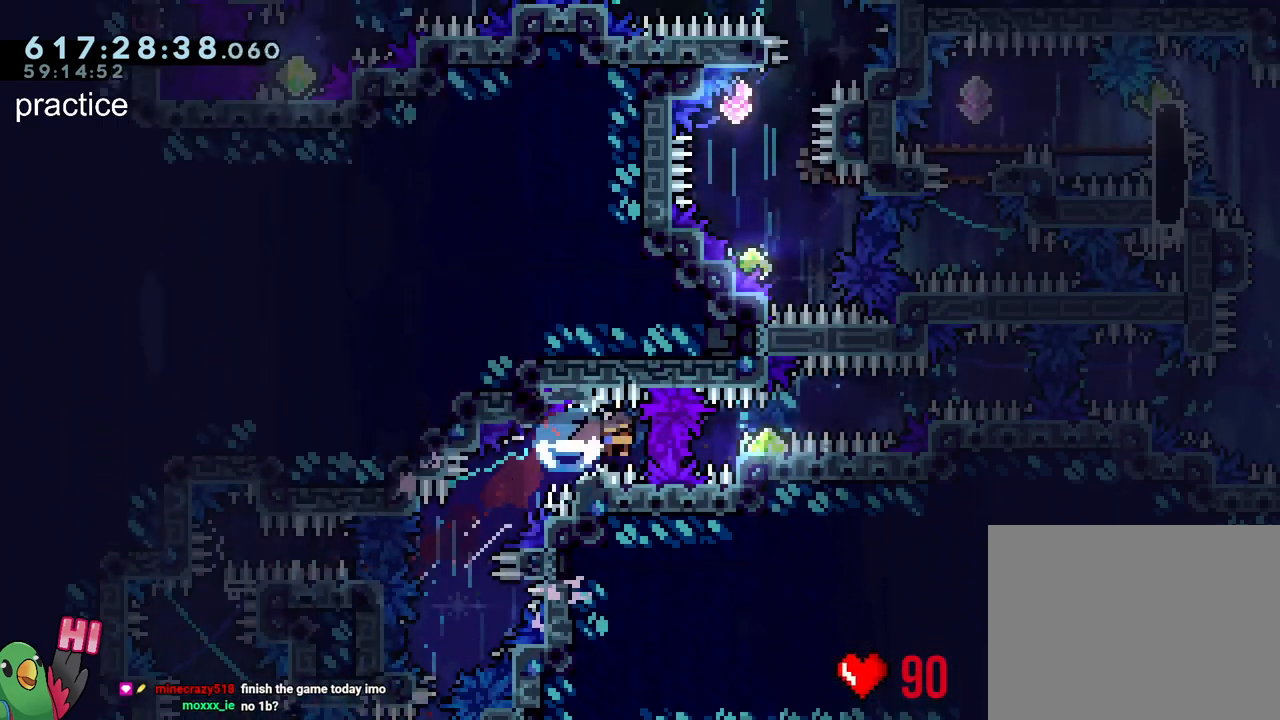
{"buttons": ["B"], "left_stick": "right", "right_stick": "center", "events": [[33, "Y", "up"], [150, "L2", "up"], [200, "B", "down"]]}
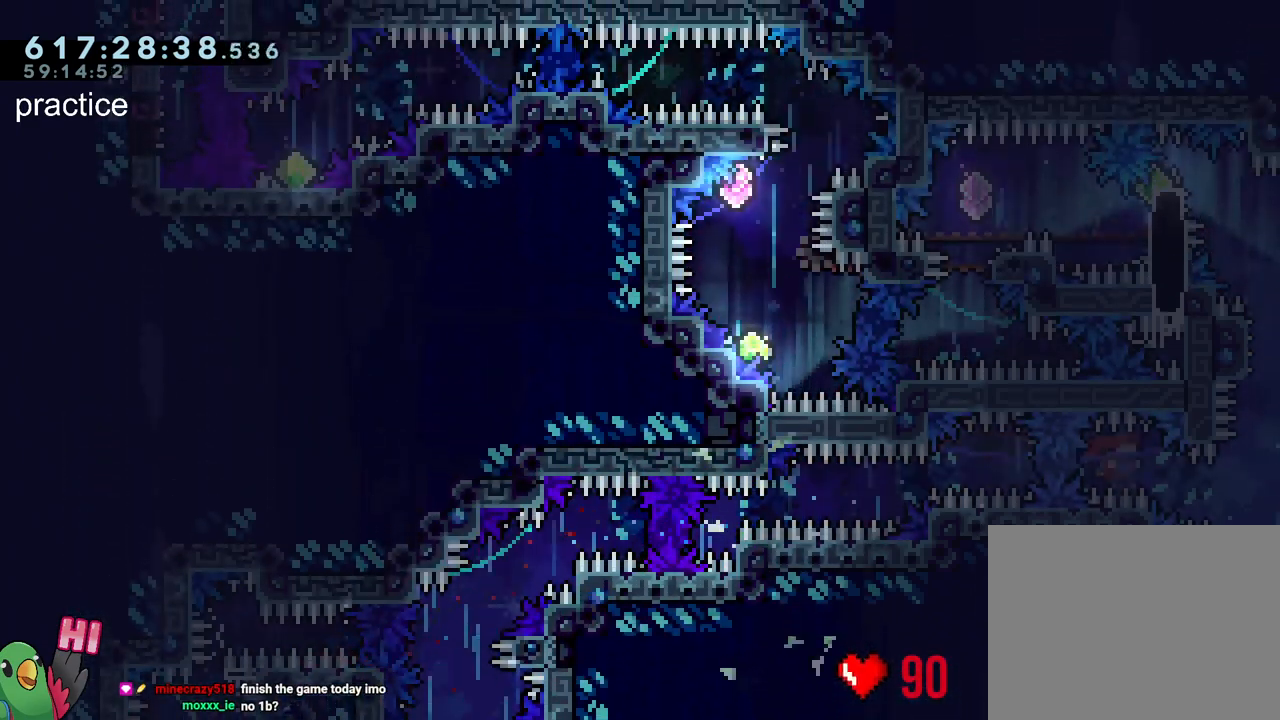
{"buttons": ["B"], "left_stick": "center", "right_stick": "center", "events": [[233, "Y", "down"], [267, "left_stick", "up"], [333, "Y", "up"], [350, "B", "up"], [417, "left_stick", "center"], [433, "B", "down"]]}
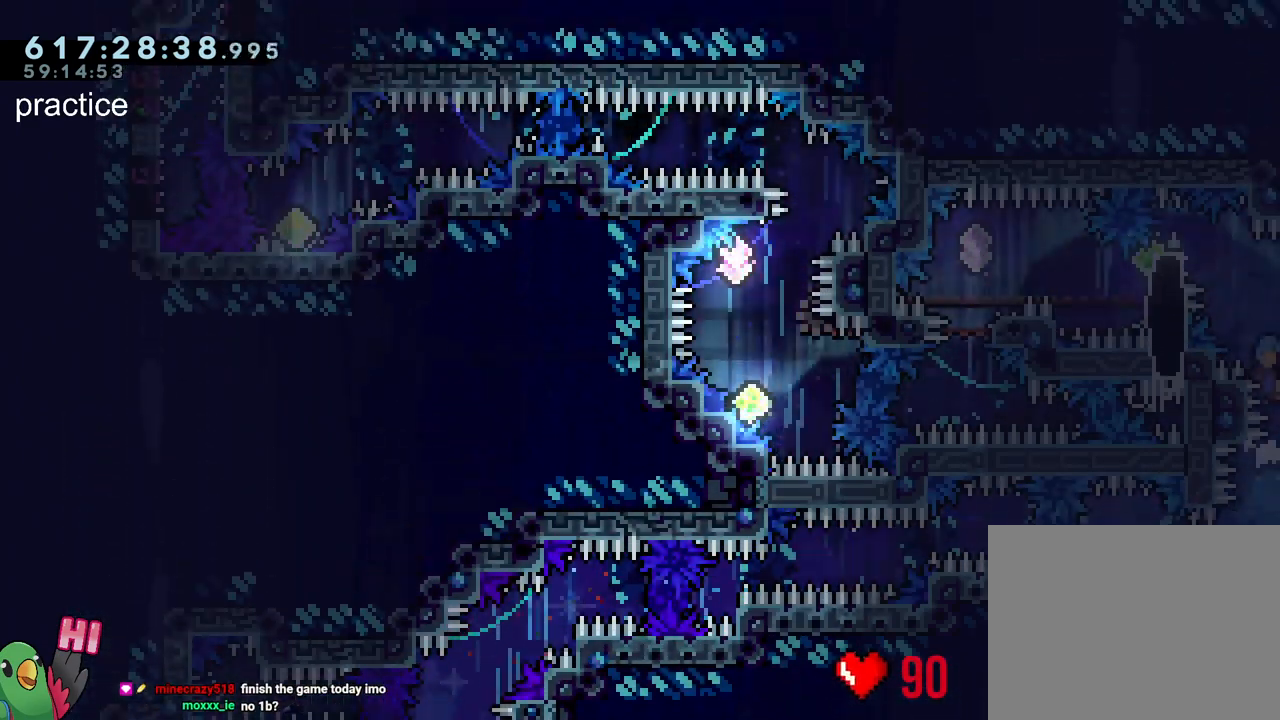
{"buttons": ["L2", "R1"], "left_stick": "center", "right_stick": "center", "events": [[33, "R1", "down"], [67, "left_stick", "left"], [117, "L2", "down"], [283, "B", "up"], [367, "left_stick", "center"]]}
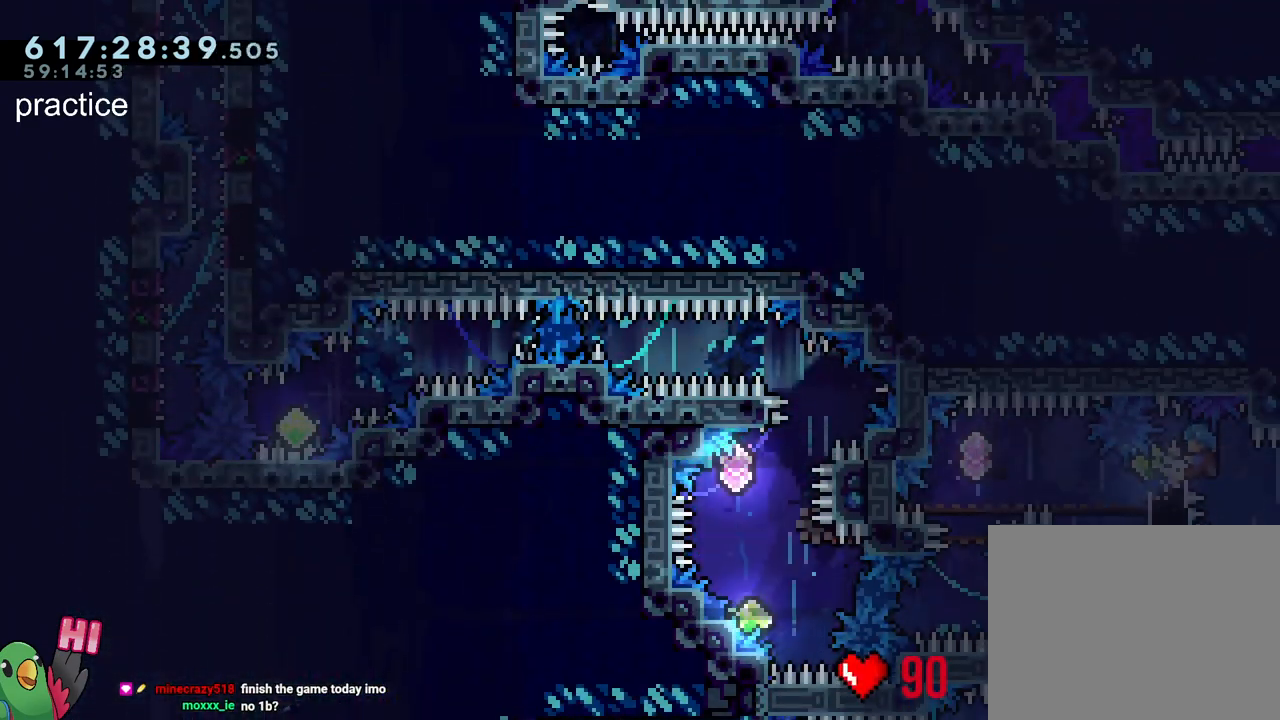
{"buttons": ["Y", "L2"], "left_stick": "down-right", "right_stick": "center", "events": [[100, "Y", "down"], [233, "Y", "up"], [267, "R1", "up"], [400, "Y", "down"], [400, "left_stick", "down-right"]]}
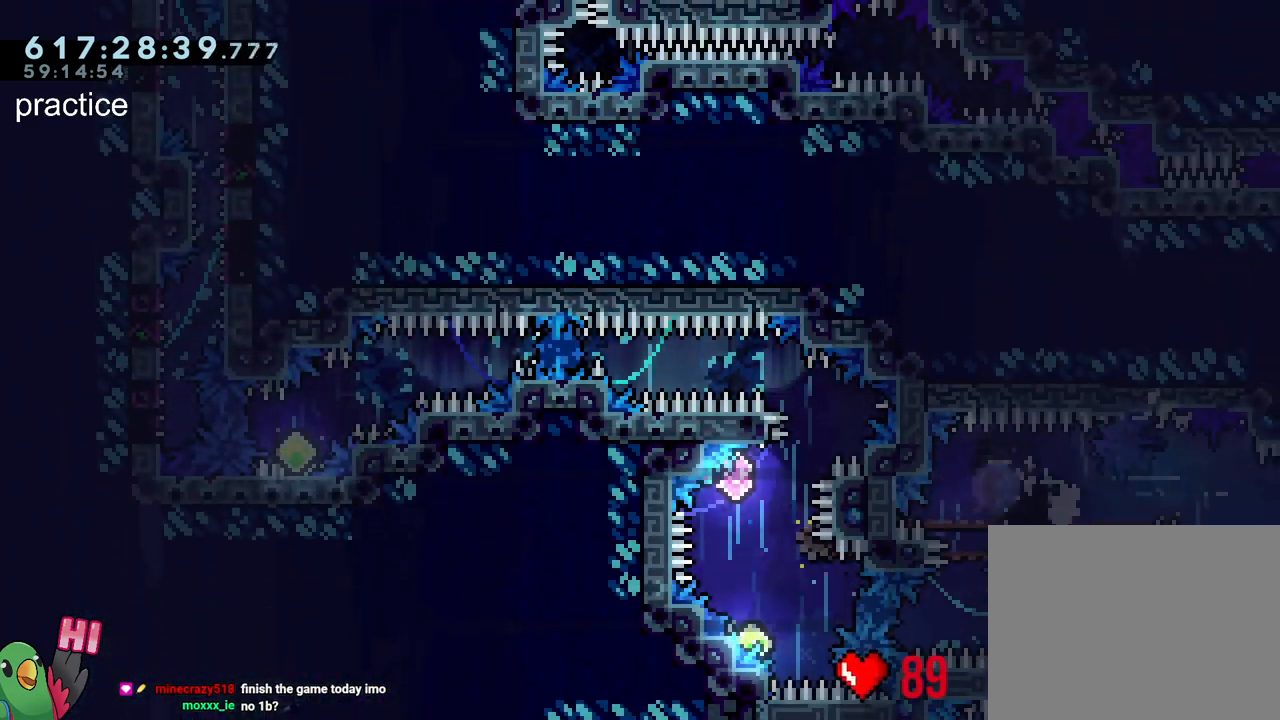
{"buttons": [], "left_stick": "center", "right_stick": "center", "events": [[83, "Y", "up"], [233, "left_stick", "left"], [267, "Y", "down"], [433, "Y", "up"], [483, "left_stick", "center"], [500, "L2", "up"]]}
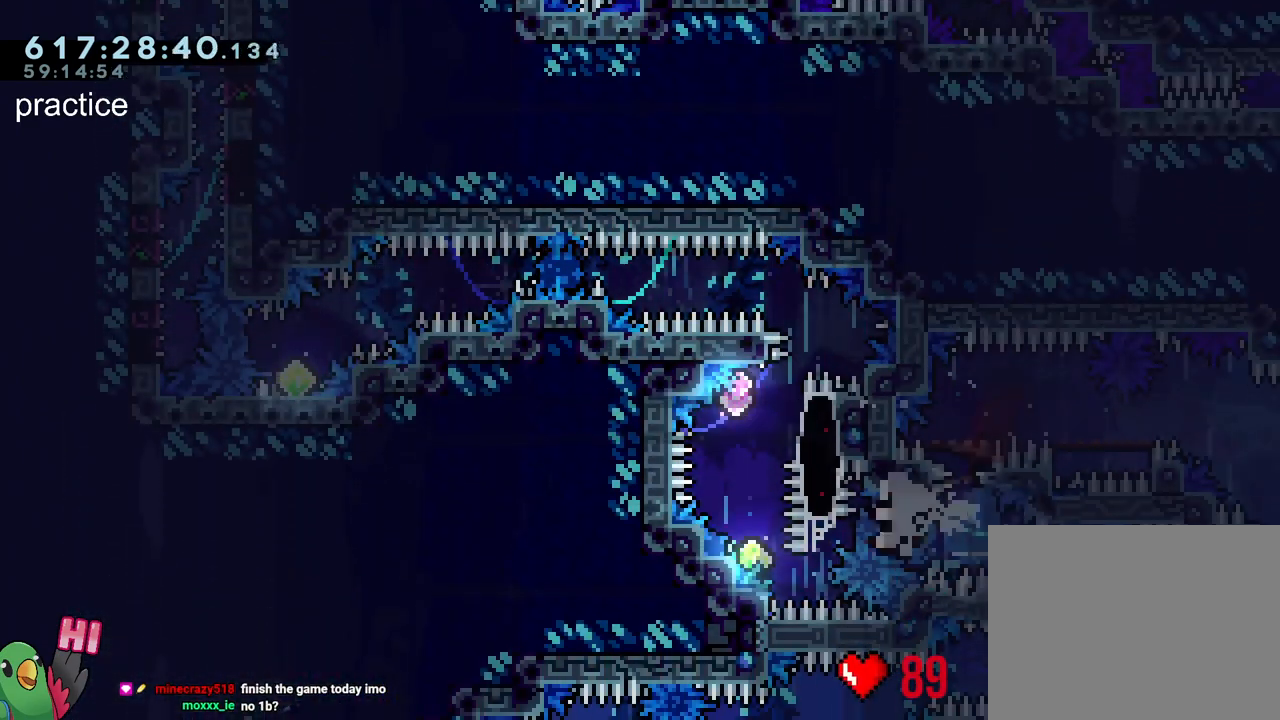
{"buttons": ["B", "R2"], "left_stick": "center", "right_stick": "center", "events": [[117, "B", "down"], [467, "R2", "down"]]}
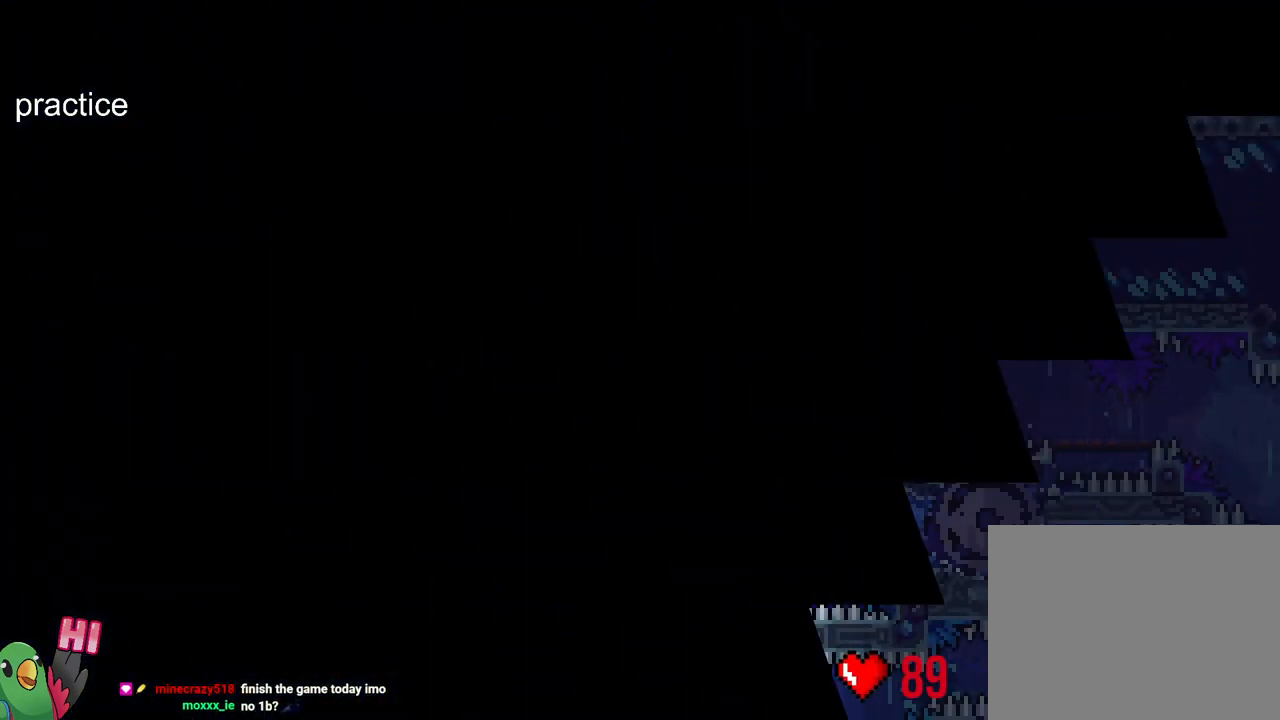
{"buttons": ["L2", "R1"], "left_stick": "center", "right_stick": "center", "events": [[83, "B", "up"], [133, "R2", "up"], [417, "L2", "down"], [417, "R1", "down"]]}
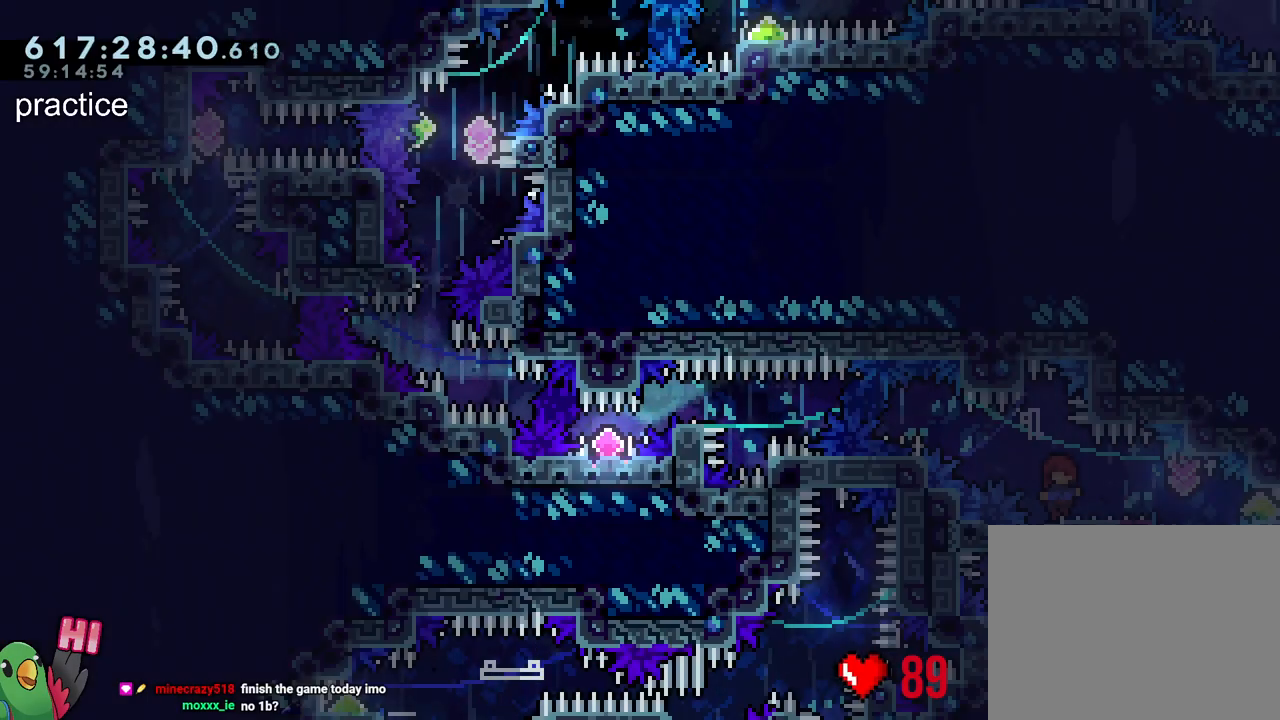
{"buttons": ["B", "R1"], "left_stick": "center", "right_stick": "center", "events": [[233, "Y", "down"], [283, "L2", "up"], [333, "Y", "up"], [483, "B", "down"]]}
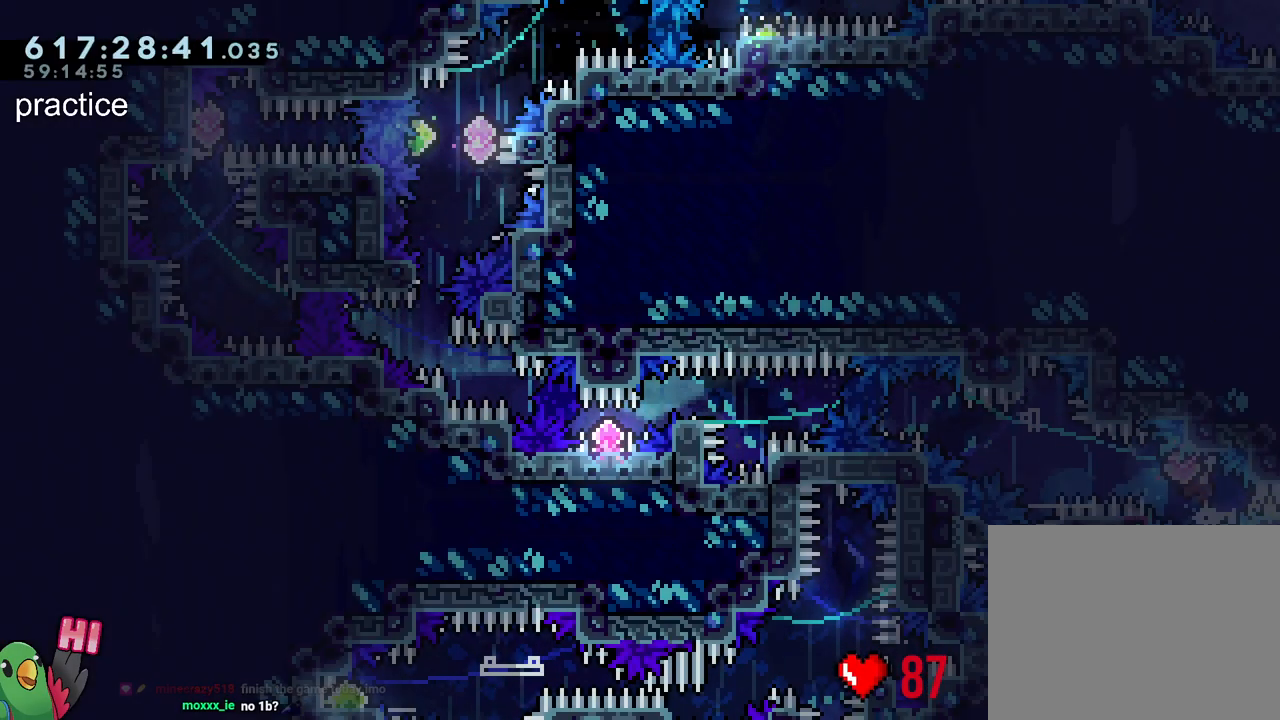
{"buttons": ["B", "L1", "R1"], "left_stick": "center", "right_stick": "center", "events": [[67, "Y", "down"], [100, "L1", "down"], [233, "Y", "up"]]}
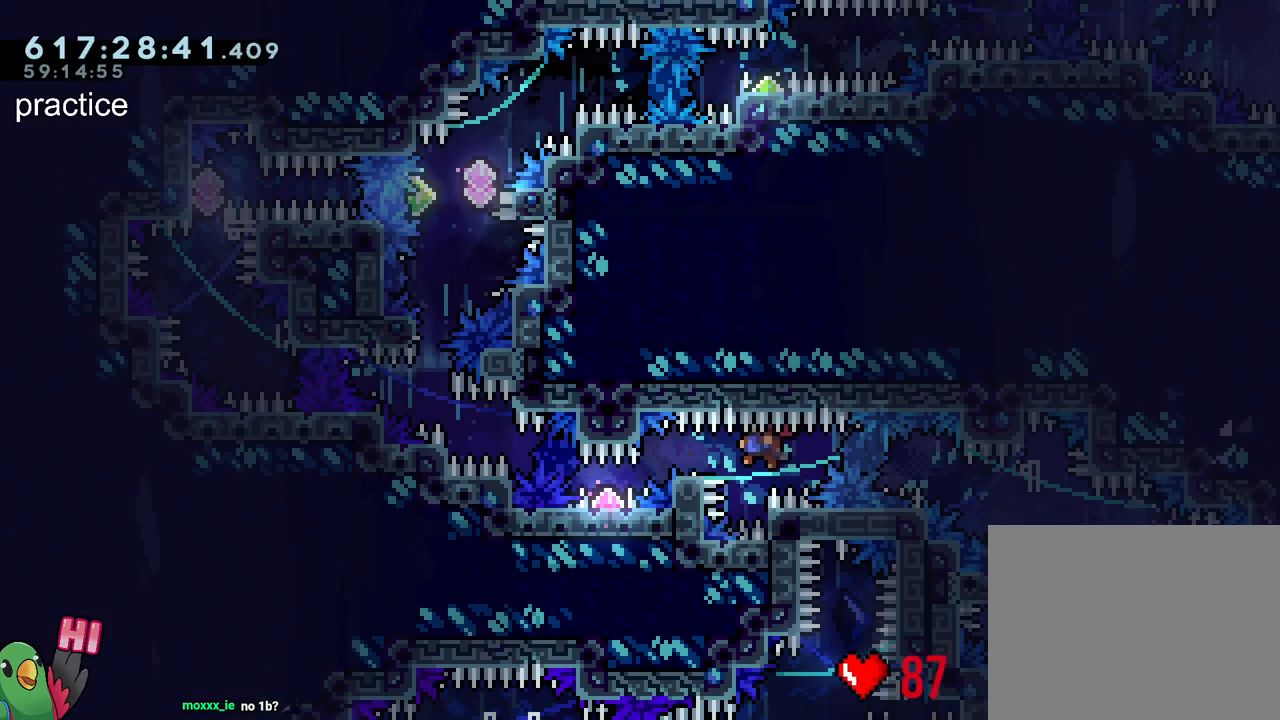
{"buttons": ["B", "L1", "R1"], "left_stick": "center", "right_stick": "center", "events": [[33, "B", "up"], [183, "B", "down"]]}
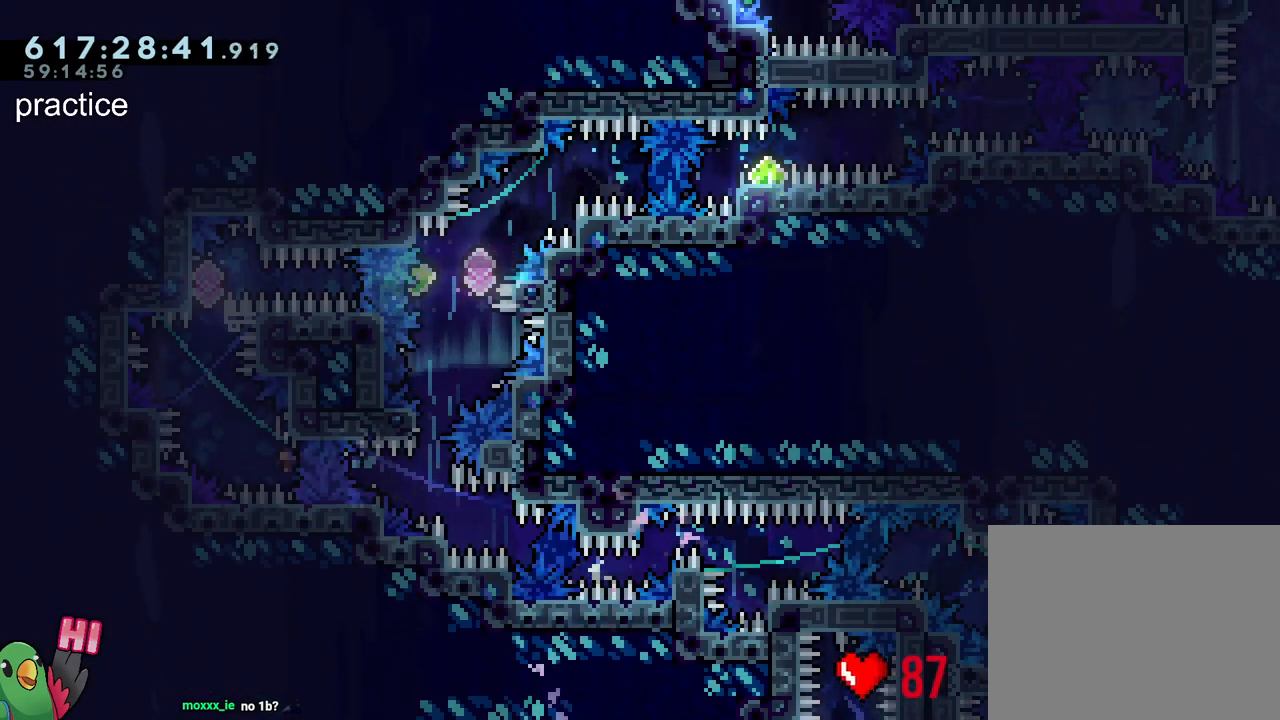
{"buttons": ["B", "L2", "R1"], "left_stick": "center", "right_stick": "center", "events": [[17, "B", "up"], [67, "B", "down"], [100, "L1", "up"], [250, "L2", "down"]]}
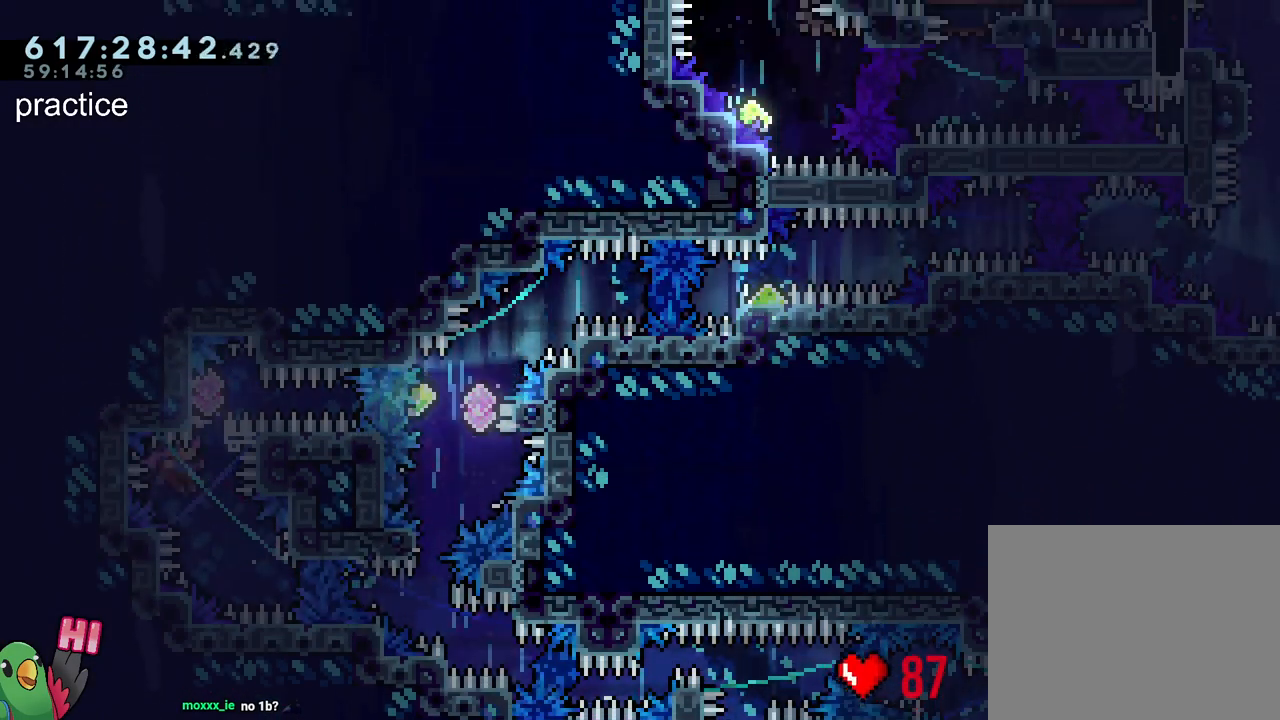
{"buttons": ["L2"], "left_stick": "center", "right_stick": "center", "events": [[300, "Y", "down"], [433, "R1", "up"], [433, "Y", "up"], [450, "B", "up"]]}
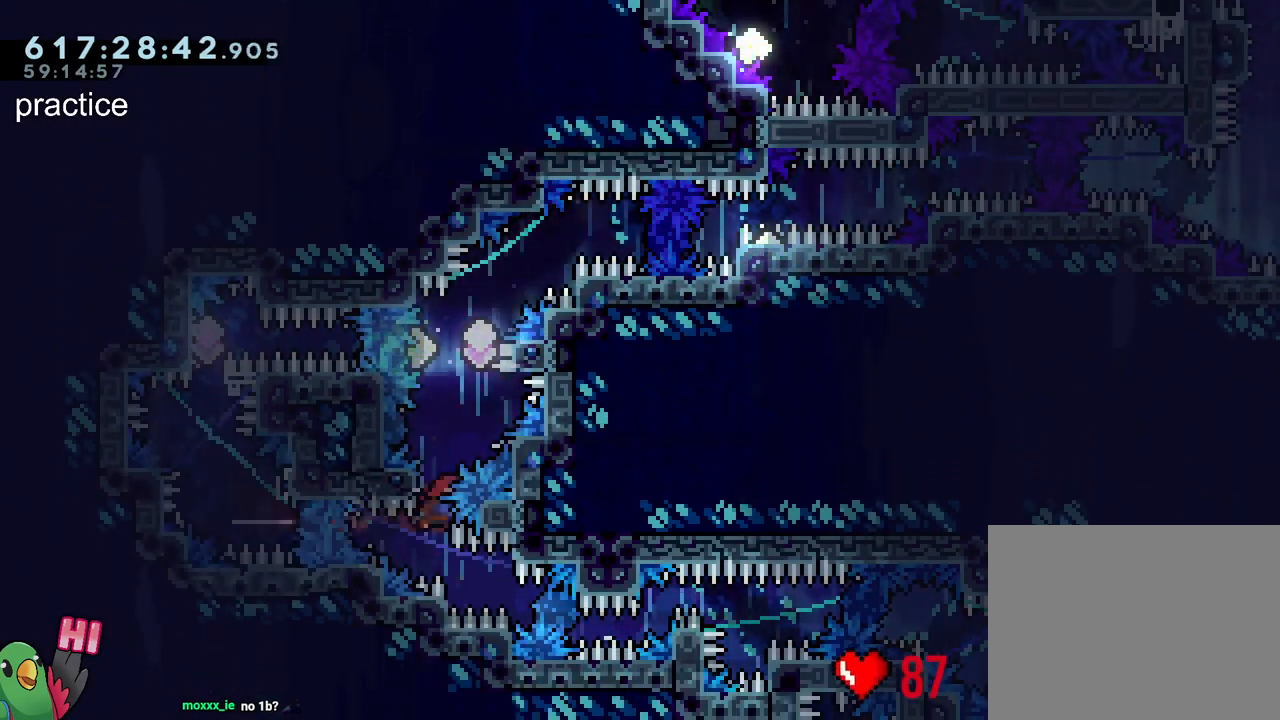
{"buttons": ["L2"], "left_stick": "left", "right_stick": "center", "events": [[33, "Y", "down"], [33, "left_stick", "up"], [183, "Y", "up"], [267, "left_stick", "left"], [317, "Y", "down"], [433, "Y", "up"]]}
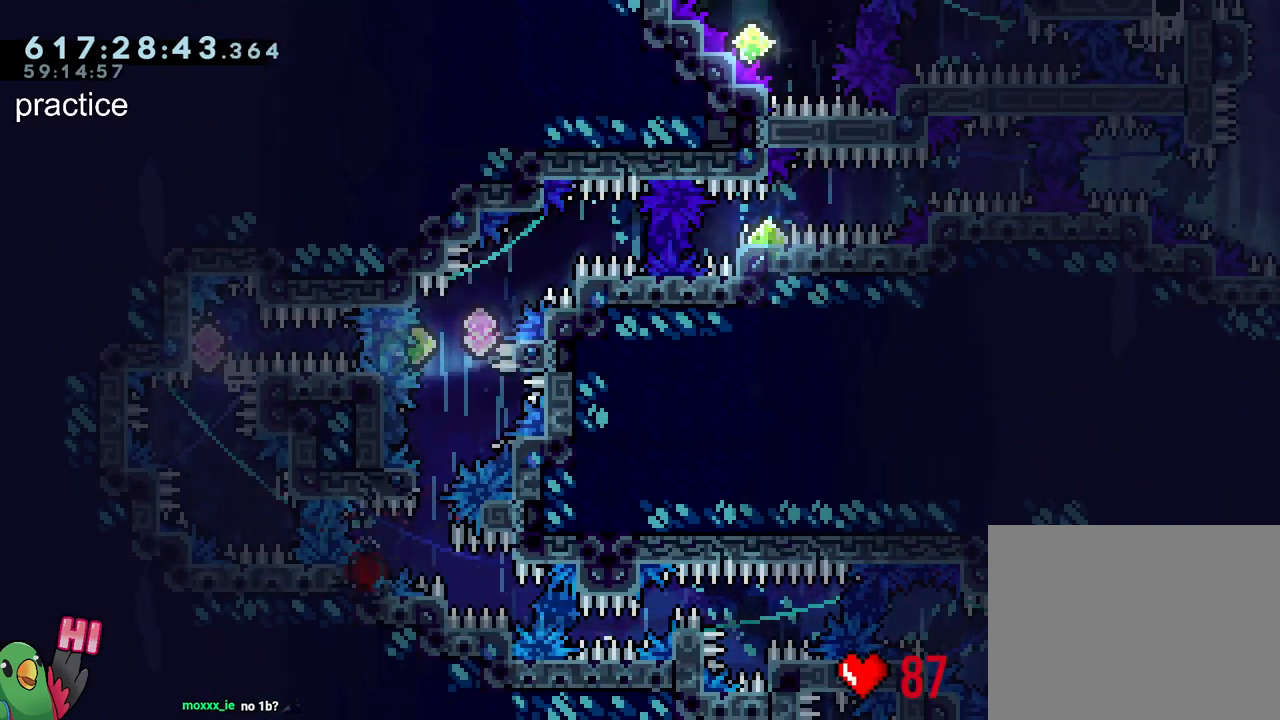
{"buttons": ["L2", "R1"], "left_stick": "center", "right_stick": "center", "events": [[17, "L2", "up"], [17, "left_stick", "center"], [100, "R2", "down"], [233, "R2", "up"], [417, "R1", "down"], [483, "L2", "down"]]}
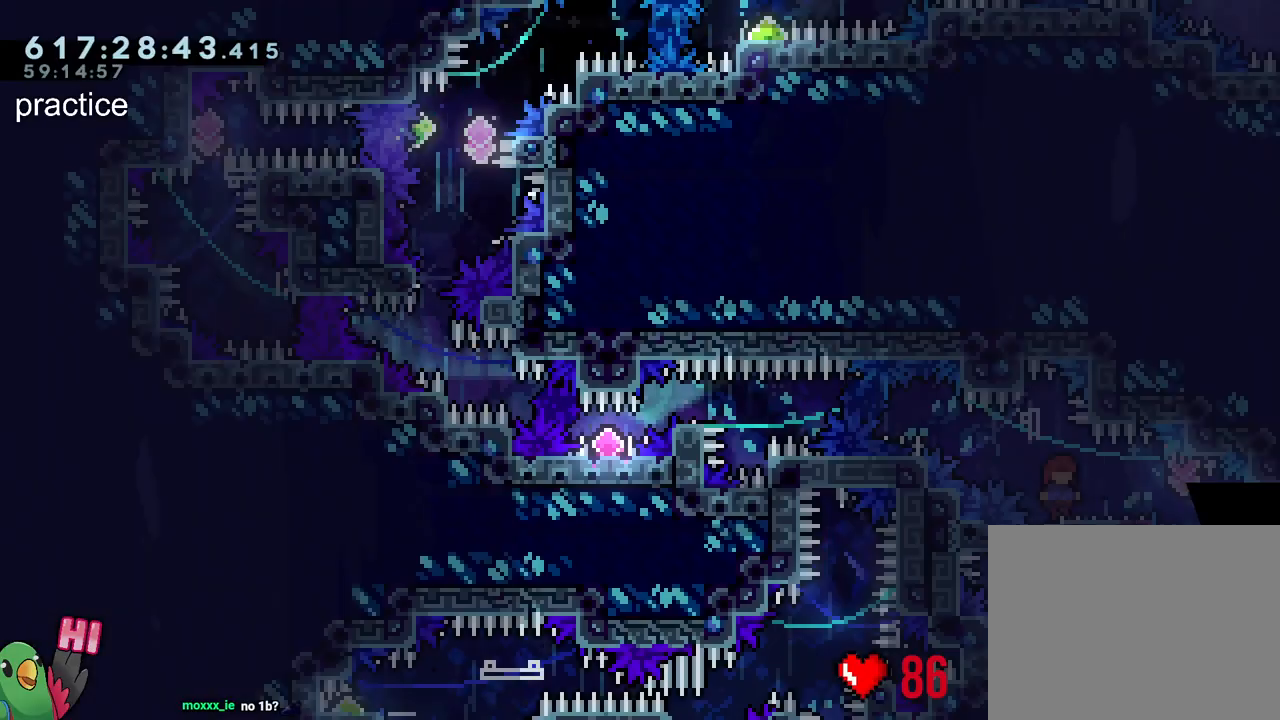
{"buttons": ["L2", "R1"], "left_stick": "center", "right_stick": "center", "events": []}
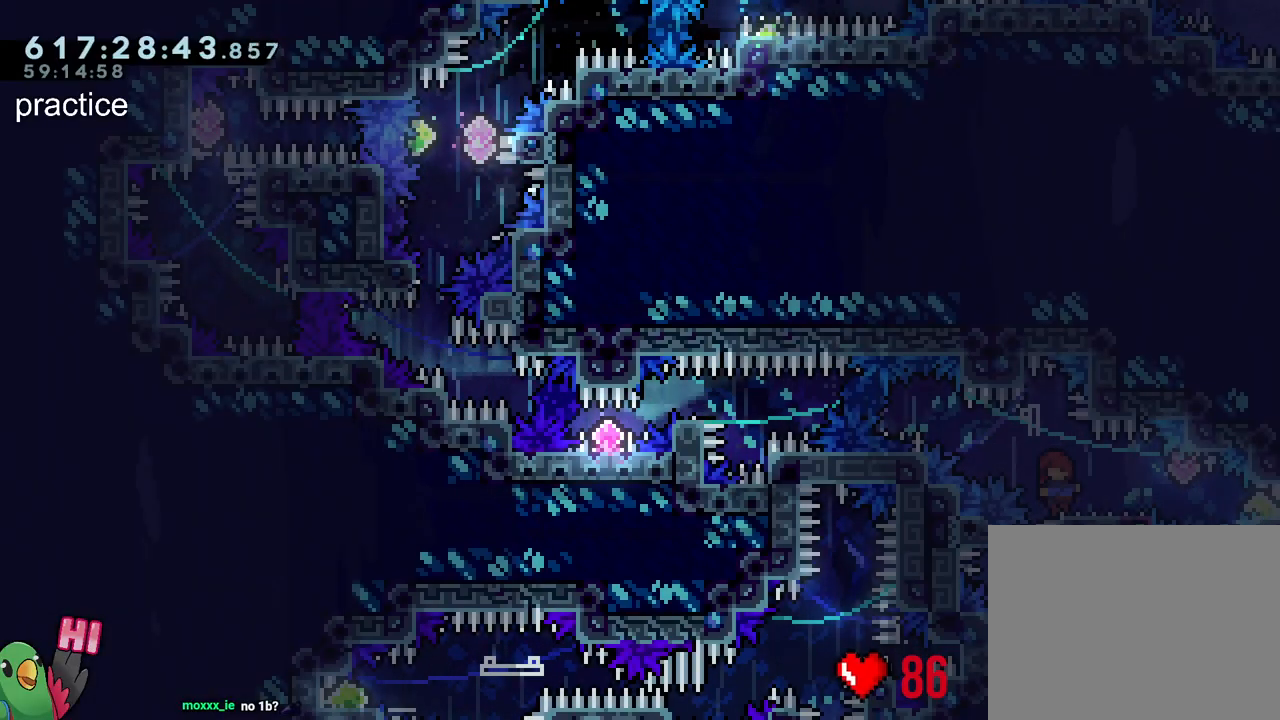
{"buttons": ["L2", "R1"], "left_stick": "center", "right_stick": "center", "events": []}
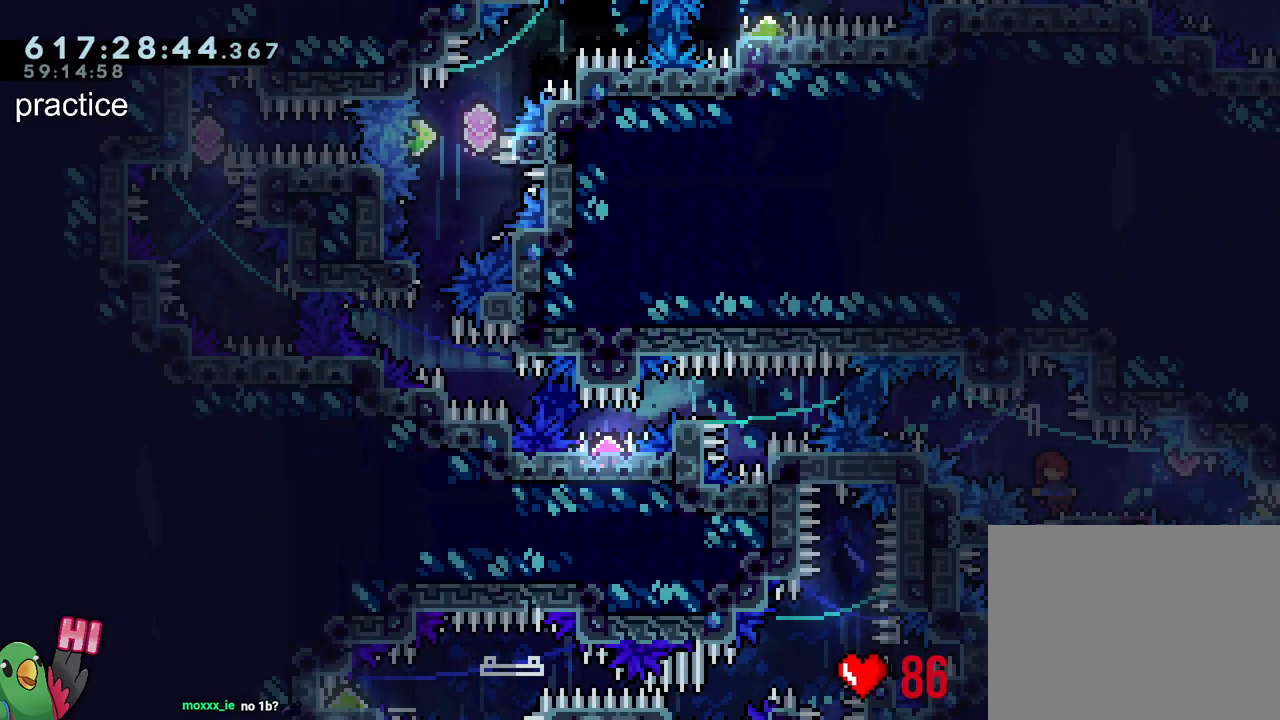
{"buttons": ["Y", "L2", "R1"], "left_stick": "center", "right_stick": "center", "events": [[467, "Y", "down"]]}